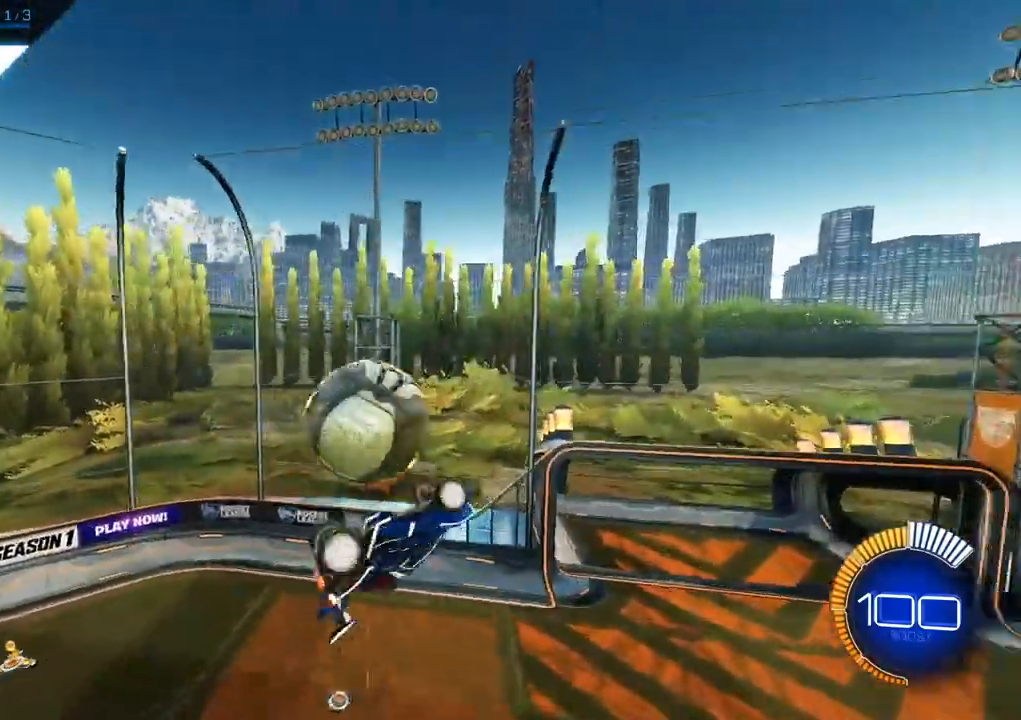
Gameplay with a controller (Xbox layout); each line is a JSON object with the inputs held at the frame after it (dt_ms = milliseconds from this image to that frame). "events" lists button and stick changes between this image and that frame as [ms after this image, input, new state], when the widget could be followed in between. Not read: R3 right_stick.
{"dt_ms": 500, "buttons": [], "left_stick": "up", "events": [[383, "left_stick", "up"]]}
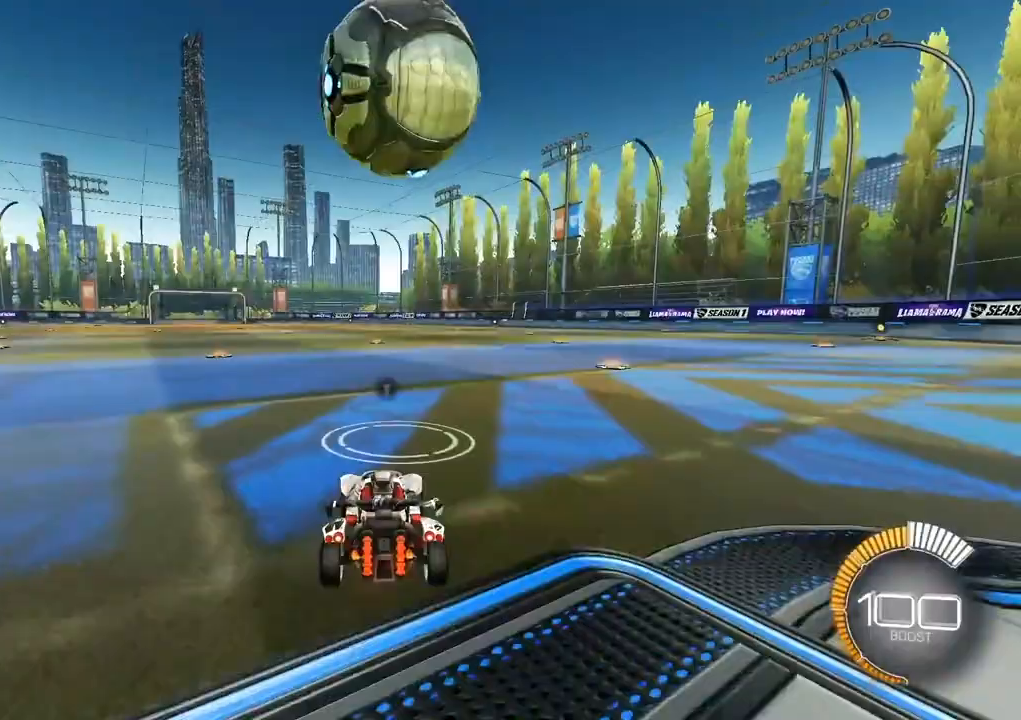
{"dt_ms": 500, "buttons": [], "left_stick": "up-right", "events": [[483, "left_stick", "up-right"]]}
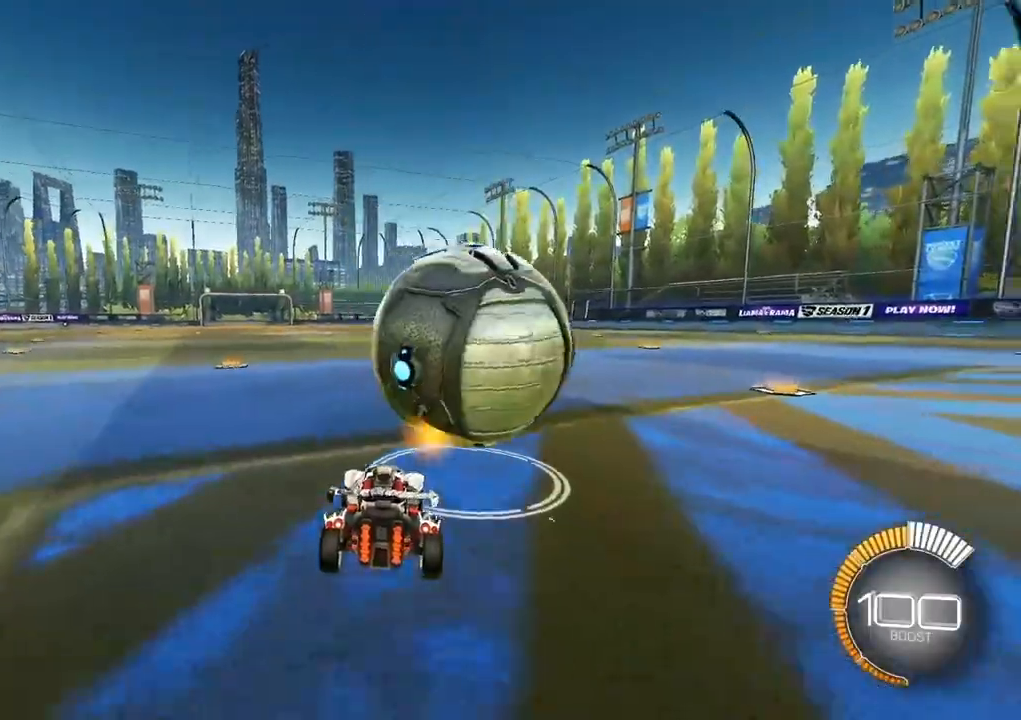
{"dt_ms": 500, "buttons": ["L2"], "left_stick": "up", "events": [[217, "L2", "down"], [233, "left_stick", "up"]]}
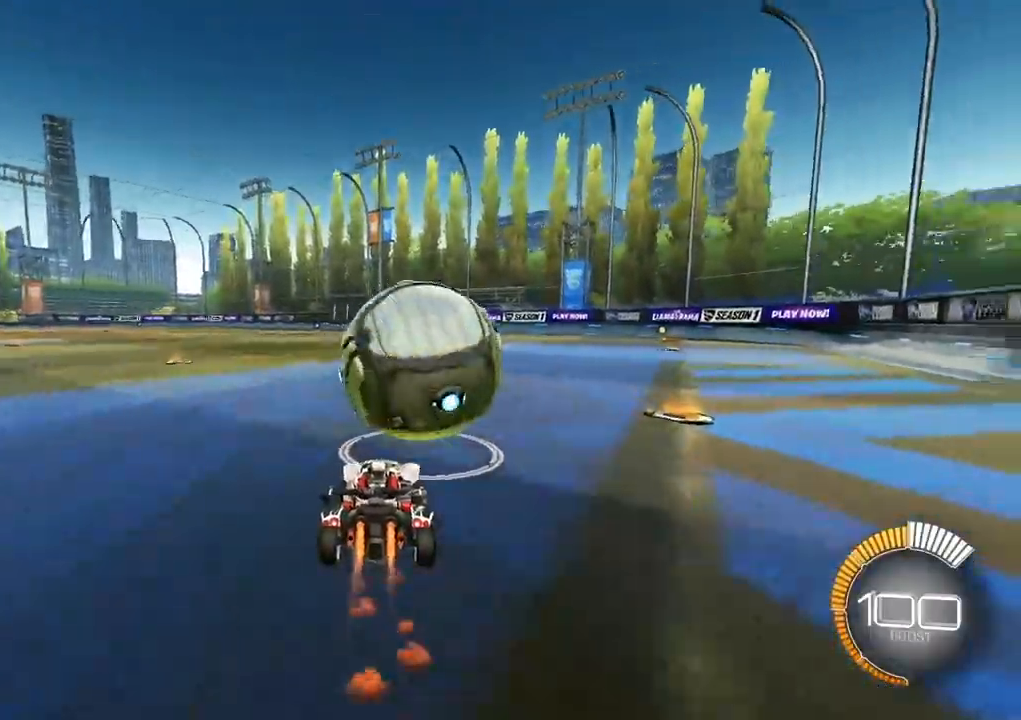
{"dt_ms": 500, "buttons": [], "left_stick": "up", "events": [[233, "L2", "up"]]}
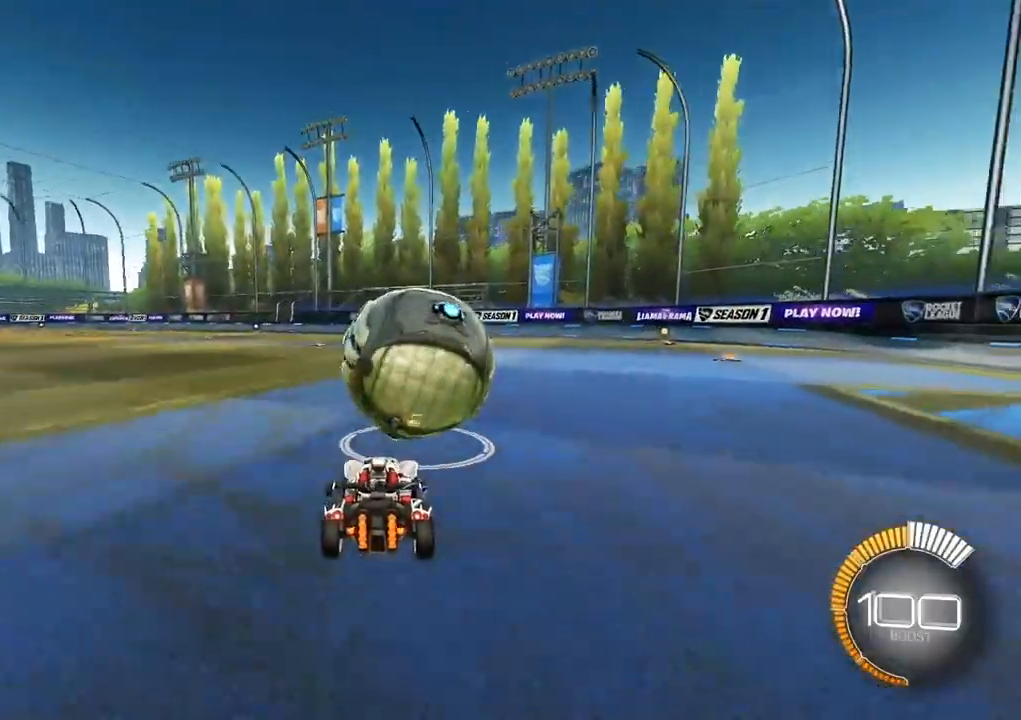
{"dt_ms": 500, "buttons": ["L2"], "left_stick": "up", "events": [[217, "L2", "down"], [367, "L2", "up"], [467, "L2", "down"]]}
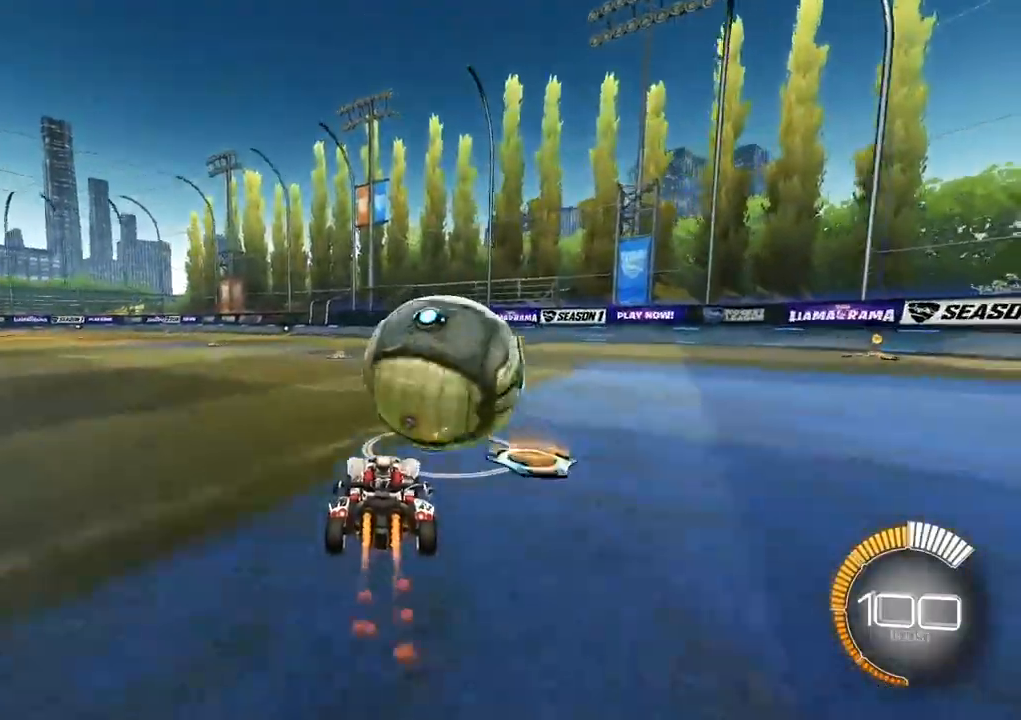
{"dt_ms": 500, "buttons": [], "left_stick": "up", "events": [[200, "L2", "up"]]}
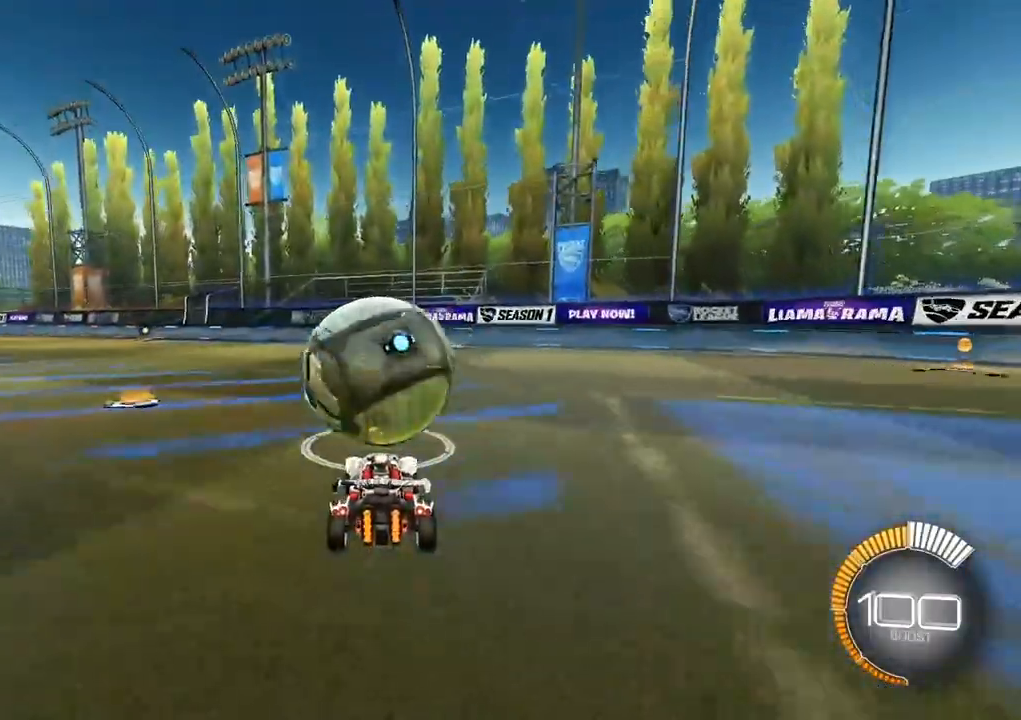
{"dt_ms": 500, "buttons": [], "left_stick": "up-right", "events": [[67, "Y", "down"], [167, "Y", "up"], [333, "left_stick", "center"], [467, "left_stick", "up-right"]]}
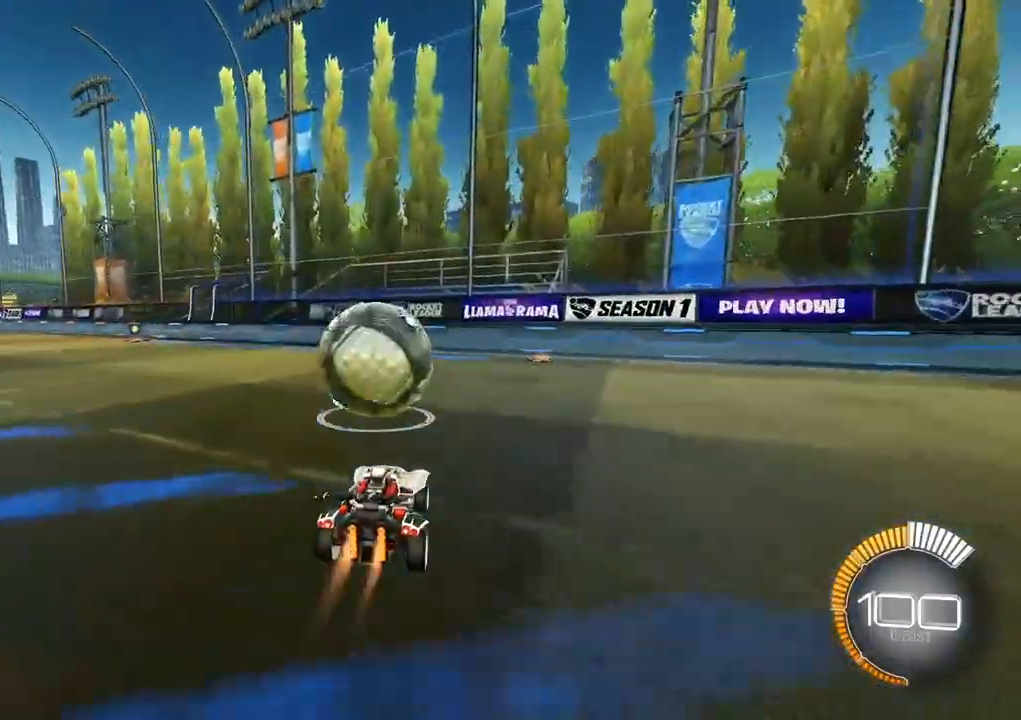
{"dt_ms": 500, "buttons": [], "left_stick": "up", "events": [[17, "L2", "down"], [50, "left_stick", "up"], [200, "L2", "up"]]}
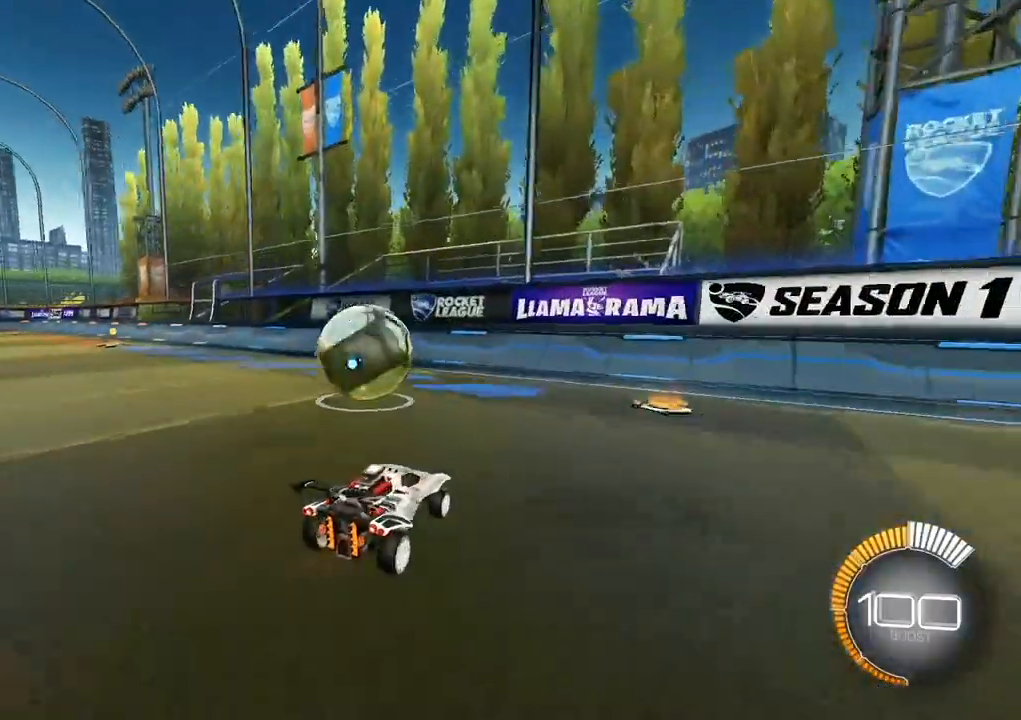
{"dt_ms": 500, "buttons": [], "left_stick": "up", "events": [[383, "L2", "down"], [500, "L2", "up"]]}
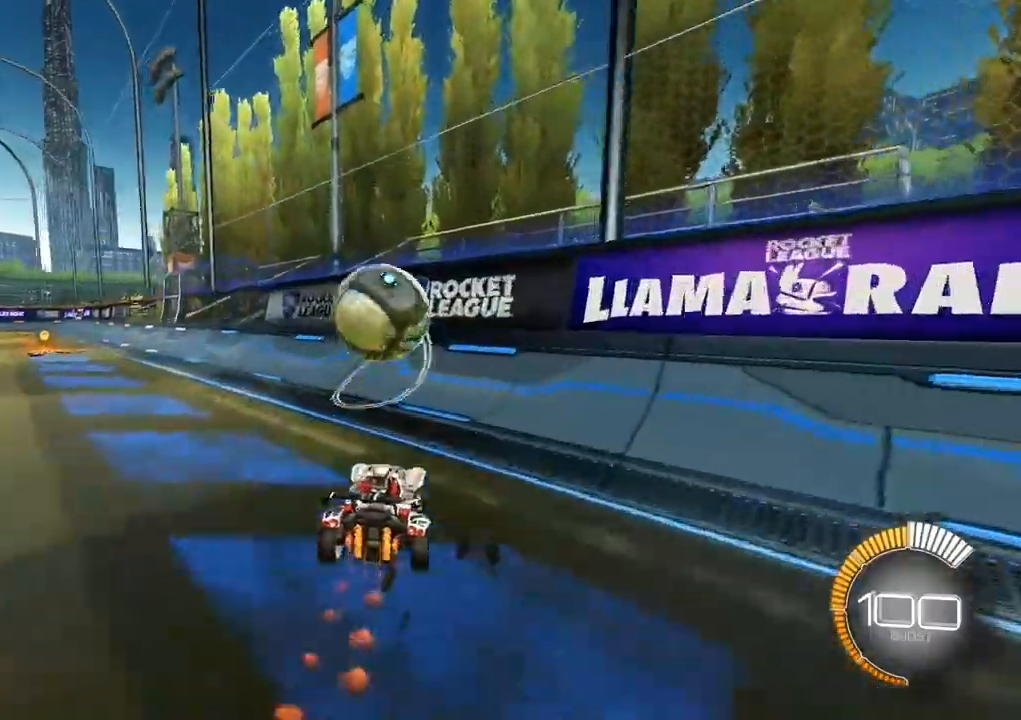
{"dt_ms": 500, "buttons": ["A", "X", "L2"], "left_stick": "up", "events": [[117, "L2", "down"], [467, "A", "down"], [500, "X", "down"]]}
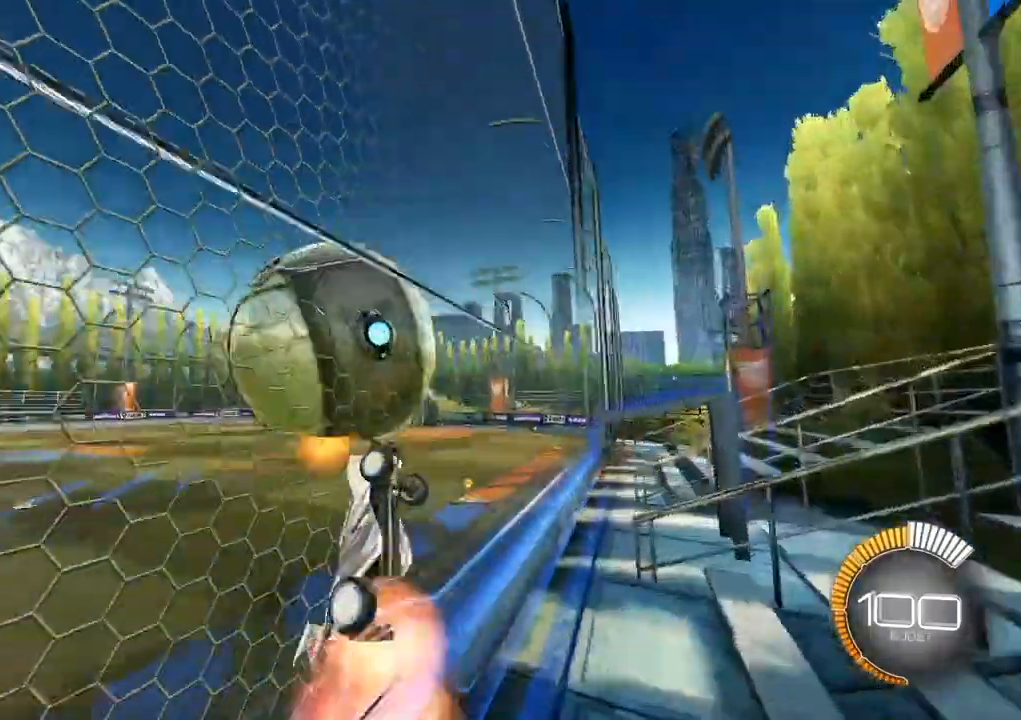
{"dt_ms": 500, "buttons": ["X", "L2"], "left_stick": "left", "events": [[17, "L2", "up"], [33, "left_stick", "down-right"], [100, "A", "up"], [250, "L2", "down"], [283, "left_stick", "right"], [417, "L2", "up"], [417, "left_stick", "down-left"], [500, "L2", "down"], [500, "left_stick", "left"]]}
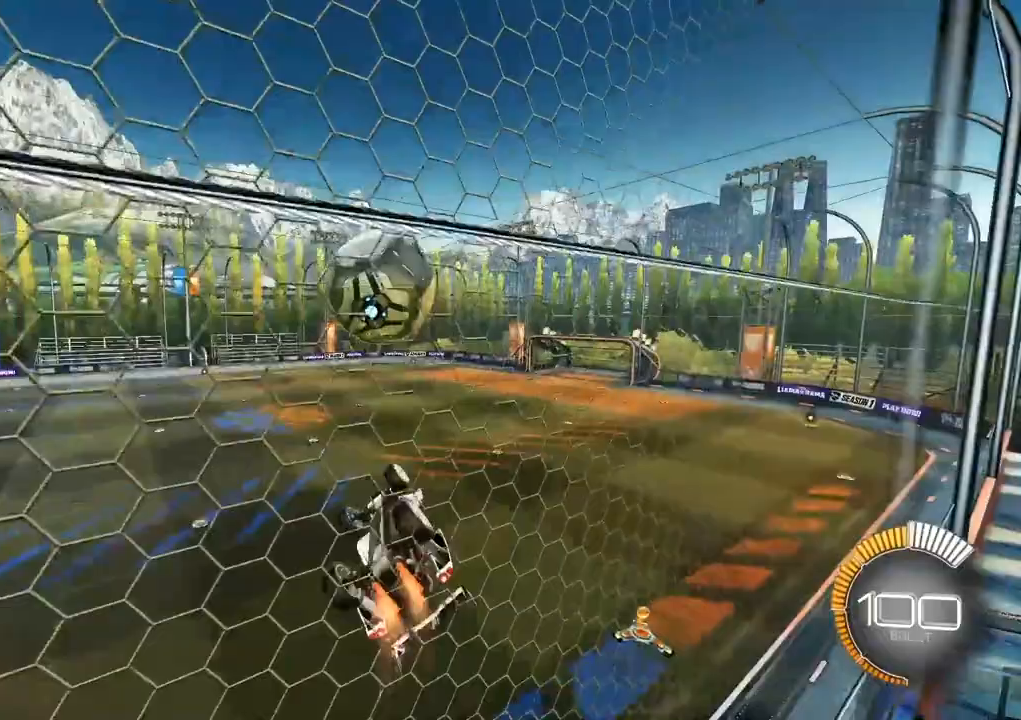
{"dt_ms": 500, "buttons": ["X", "L2"], "left_stick": "left", "events": [[100, "left_stick", "down-left"], [217, "L2", "up"], [233, "left_stick", "left"], [483, "L2", "down"]]}
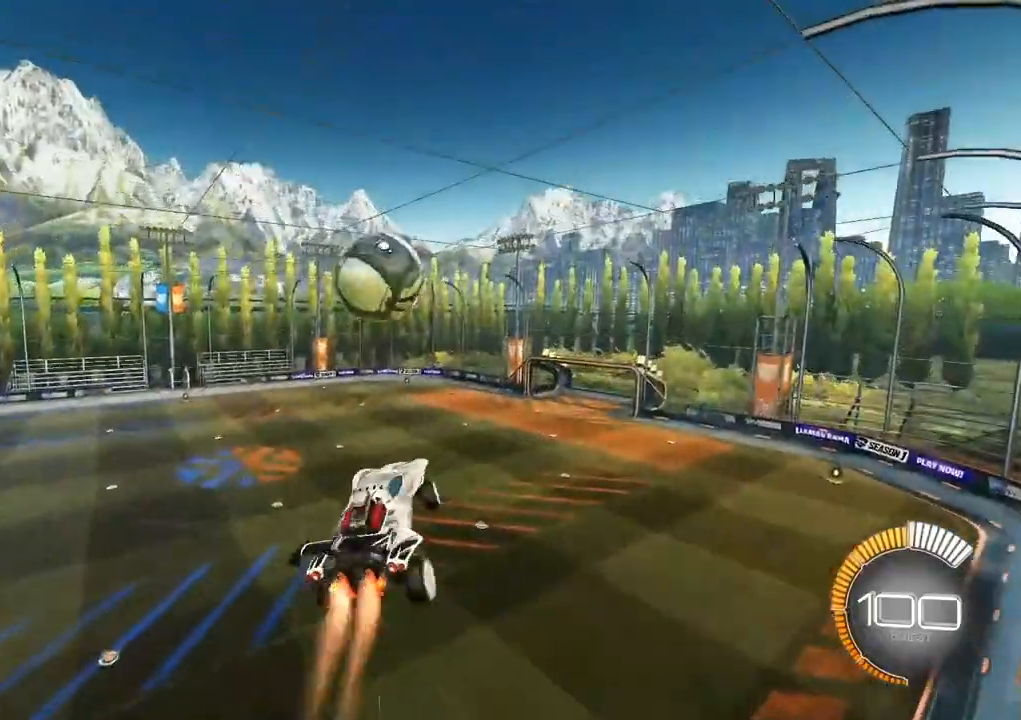
{"dt_ms": 500, "buttons": ["L2"], "left_stick": "up-left", "events": [[67, "left_stick", "down"], [133, "left_stick", "center"], [233, "left_stick", "down-right"], [267, "L2", "up"], [383, "X", "up"], [383, "left_stick", "center"], [433, "L2", "down"], [467, "left_stick", "up-left"]]}
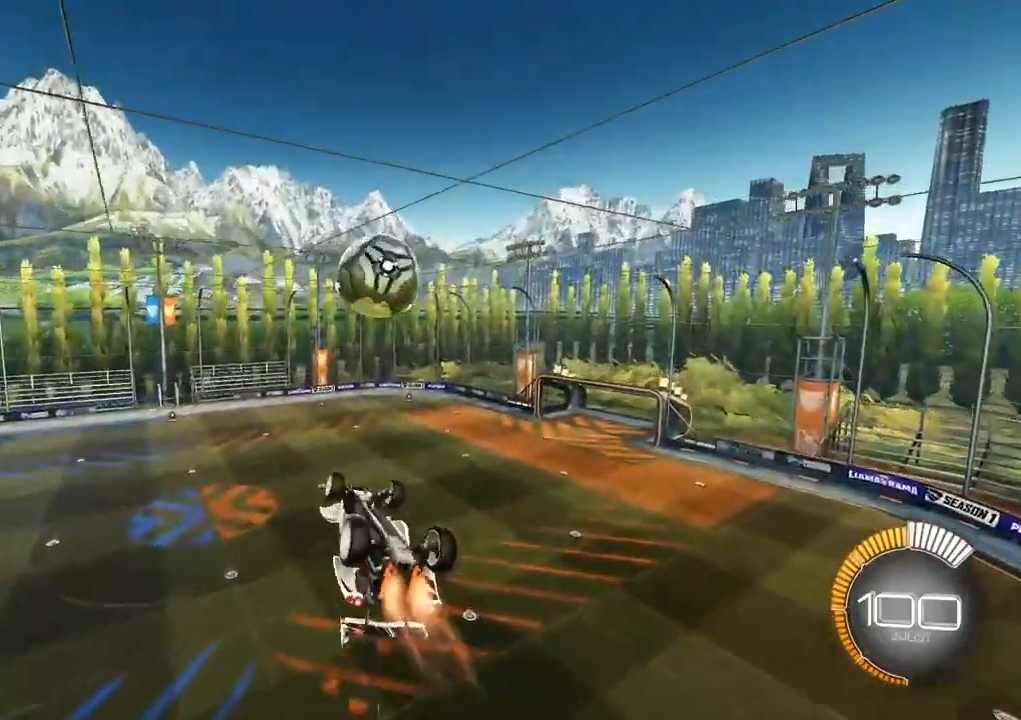
{"dt_ms": 500, "buttons": ["L2"], "left_stick": "right", "events": [[83, "left_stick", "left"], [233, "left_stick", "up-left"], [350, "left_stick", "right"]]}
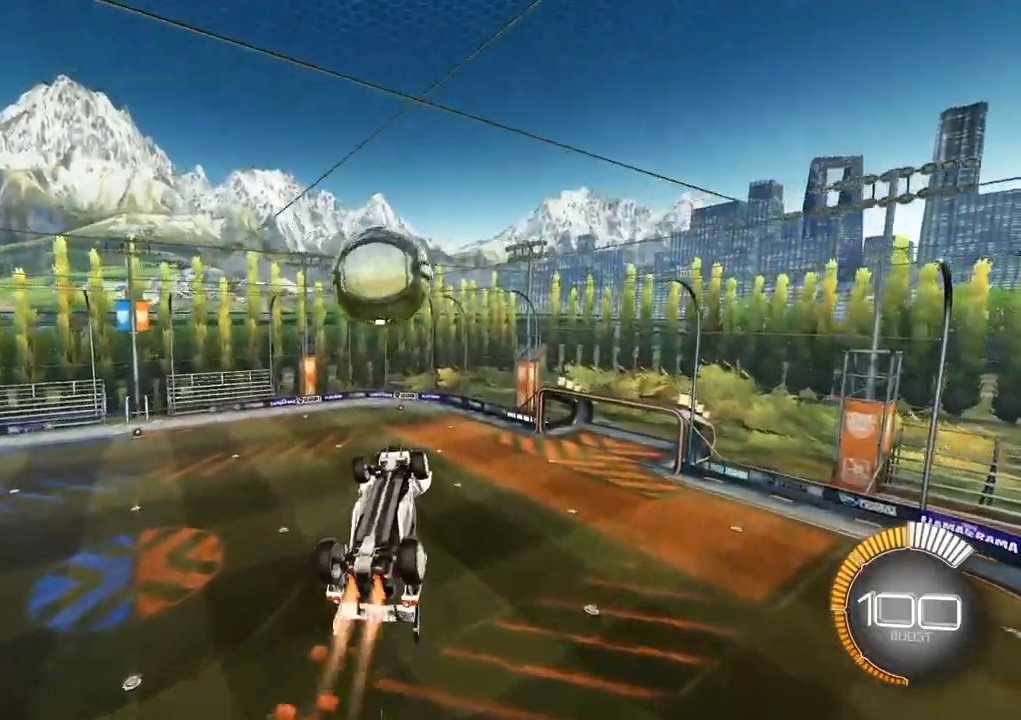
{"dt_ms": 500, "buttons": ["L2"], "left_stick": "down-right", "events": [[83, "left_stick", "center"], [150, "left_stick", "down-right"]]}
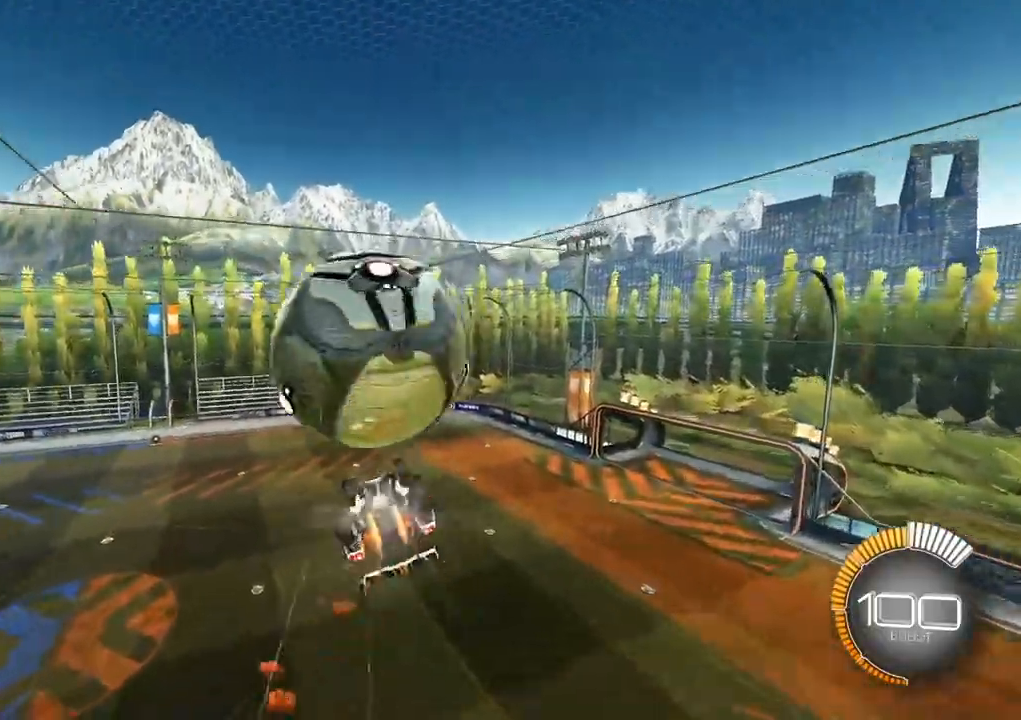
{"dt_ms": 500, "buttons": ["X", "L2"], "left_stick": "up-right", "events": [[133, "left_stick", "up"], [283, "L2", "up"], [283, "left_stick", "up-left"], [433, "left_stick", "center"], [450, "X", "down"], [483, "L2", "down"], [483, "left_stick", "up-right"]]}
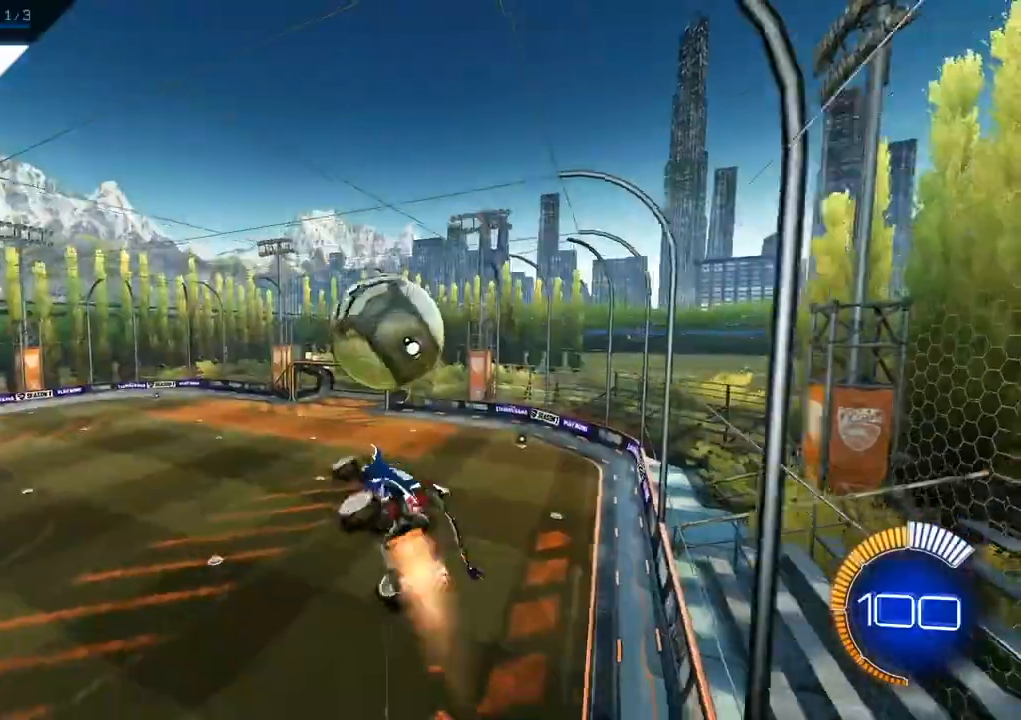
{"dt_ms": 500, "buttons": ["X"], "left_stick": "center", "events": [[33, "L2", "up"], [67, "left_stick", "right"], [183, "L2", "down"], [333, "L2", "up"], [500, "left_stick", "center"]]}
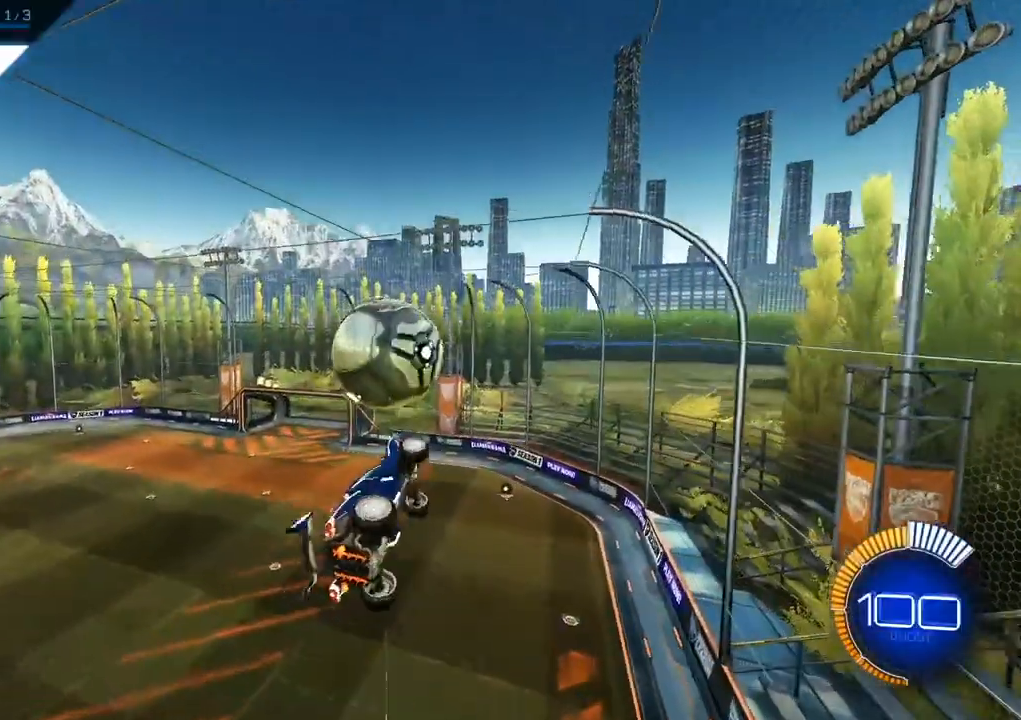
{"dt_ms": 500, "buttons": ["L2"], "left_stick": "down", "events": [[67, "L2", "down"], [133, "left_stick", "down-left"], [217, "X", "up"], [383, "left_stick", "down"]]}
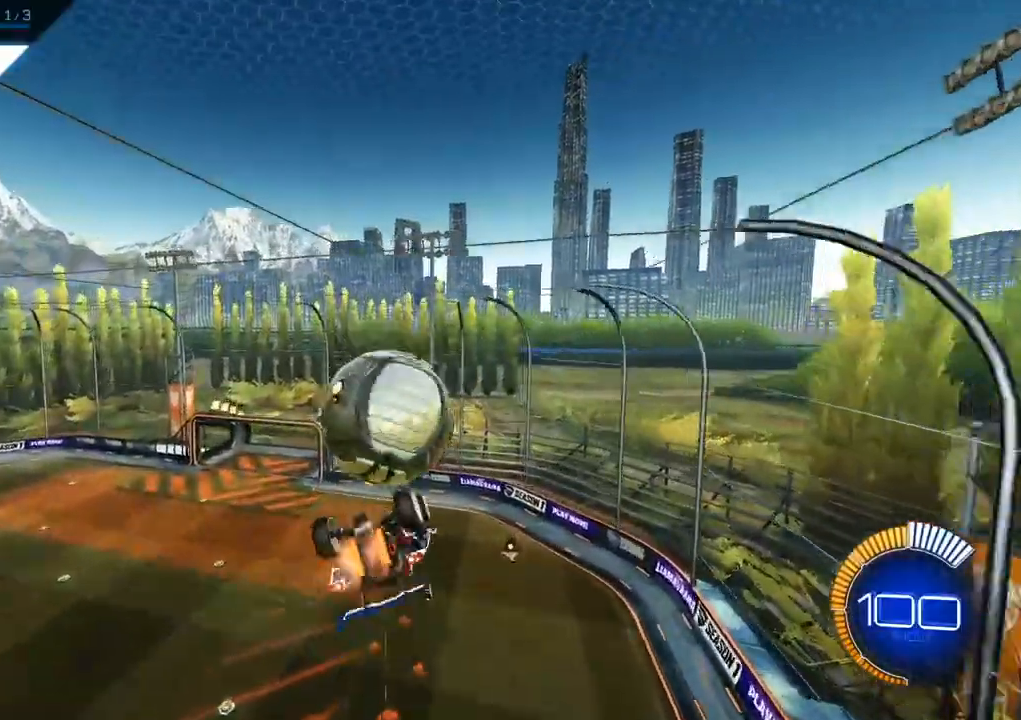
{"dt_ms": 500, "buttons": [], "left_stick": "up", "events": [[33, "left_stick", "center"], [150, "left_stick", "right"], [233, "left_stick", "up-right"], [467, "L2", "up"], [500, "left_stick", "up"]]}
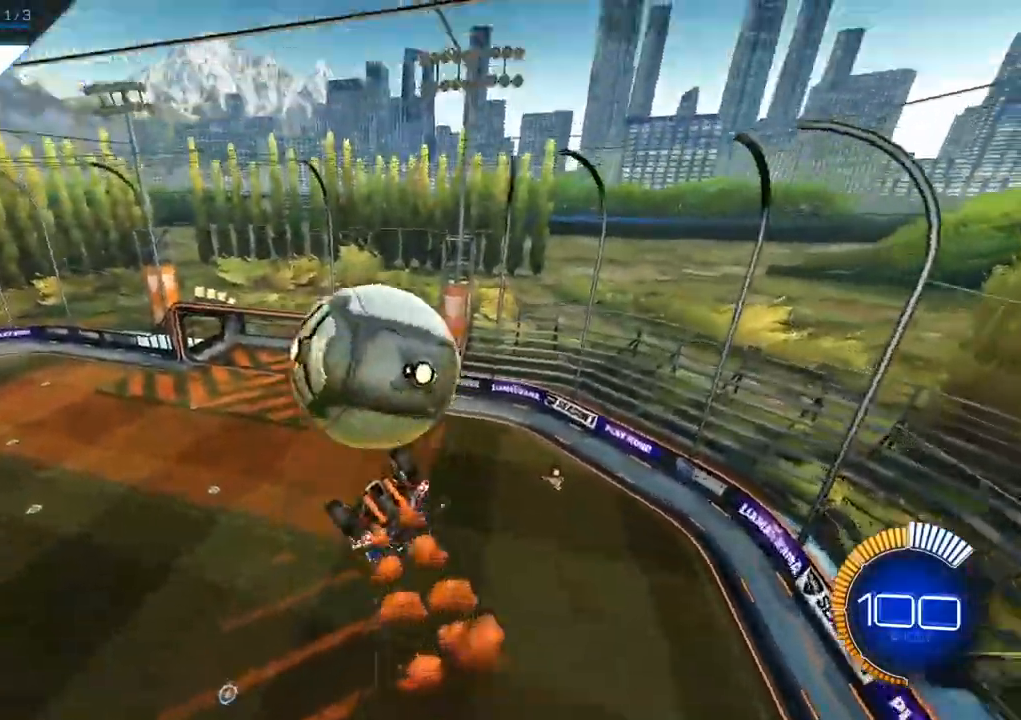
{"dt_ms": 500, "buttons": [], "left_stick": "down", "events": [[133, "X", "down"], [150, "left_stick", "down-right"], [200, "left_stick", "down"], [467, "X", "up"]]}
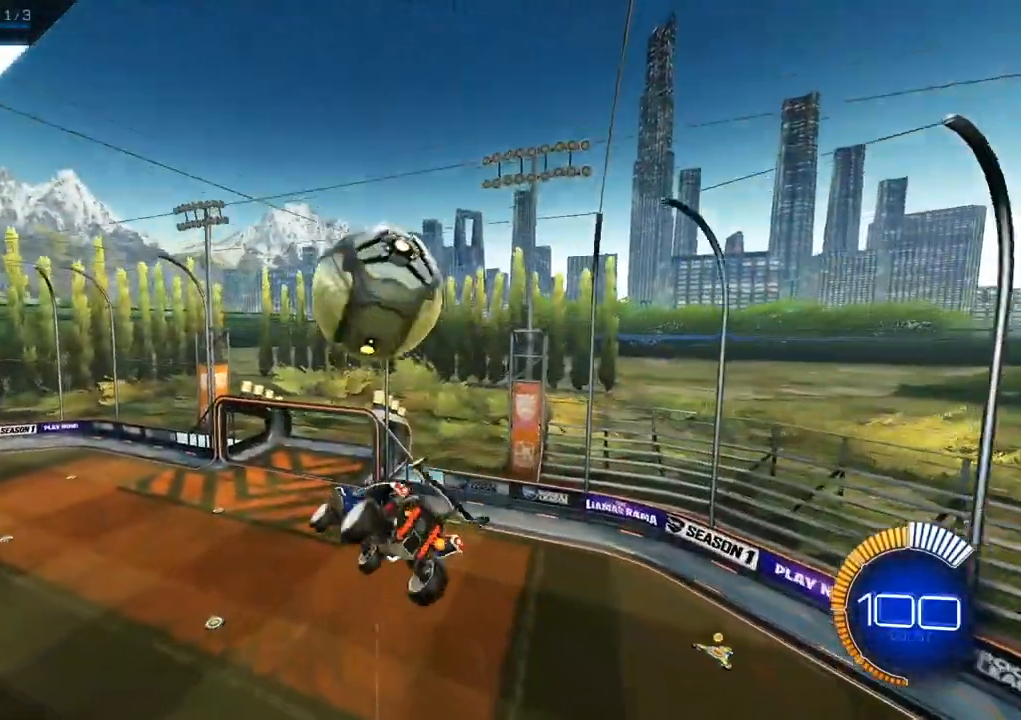
{"dt_ms": 500, "buttons": ["L2"], "left_stick": "up-right", "events": [[50, "left_stick", "center"], [83, "L2", "down"], [200, "left_stick", "down"], [383, "left_stick", "up-right"]]}
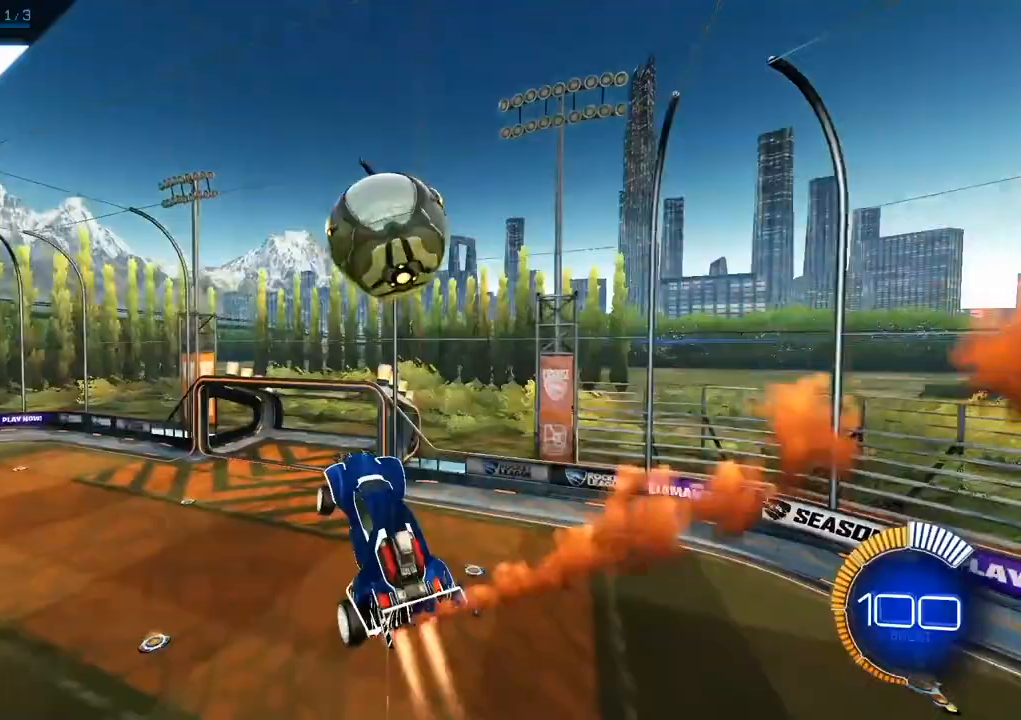
{"dt_ms": 500, "buttons": ["L2"], "left_stick": "down-right", "events": [[50, "A", "down"], [167, "A", "up"], [200, "left_stick", "down"], [467, "left_stick", "down-right"]]}
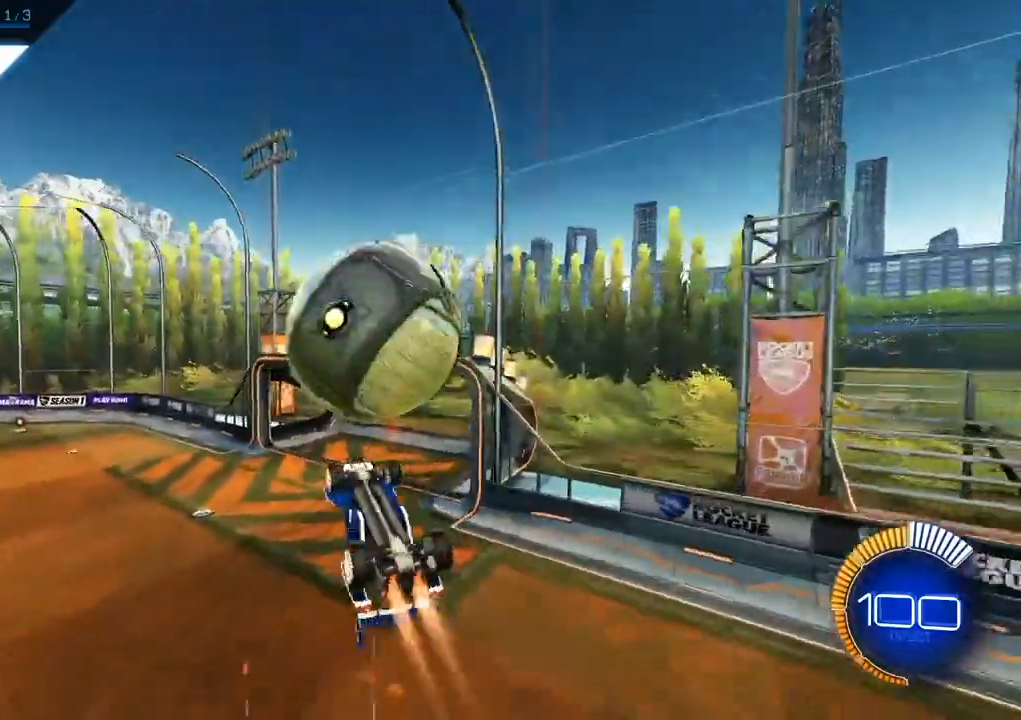
{"dt_ms": 500, "buttons": ["L2"], "left_stick": "center", "events": [[100, "L2", "up"], [117, "left_stick", "up-right"], [317, "L2", "down"], [317, "left_stick", "left"], [433, "left_stick", "center"]]}
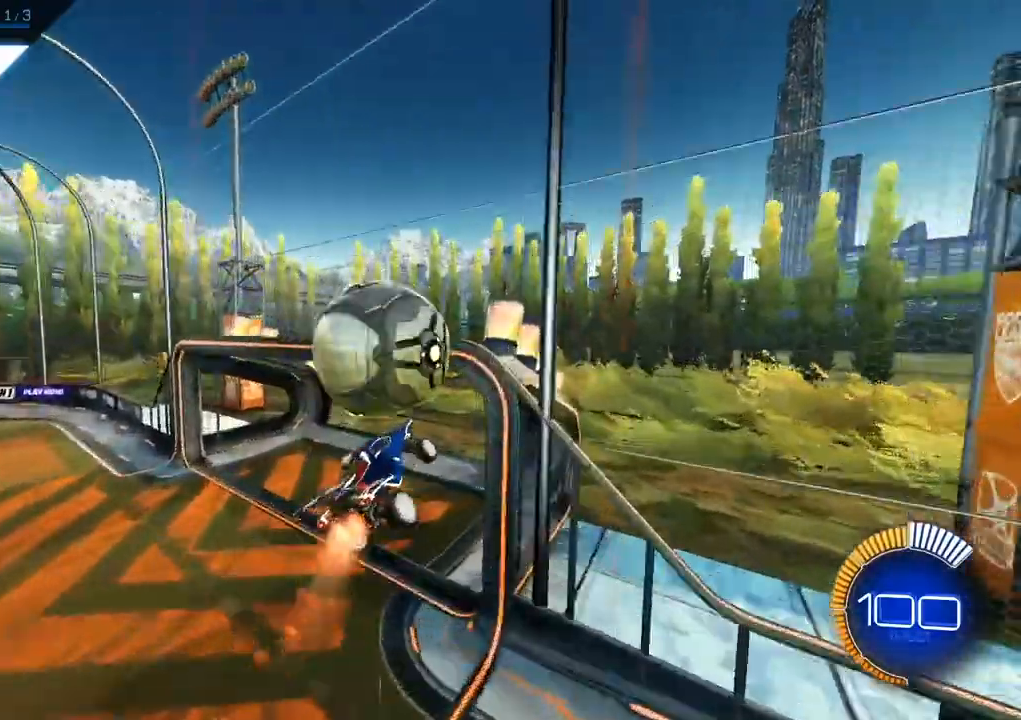
{"dt_ms": 1000, "buttons": [], "left_stick": "center"}
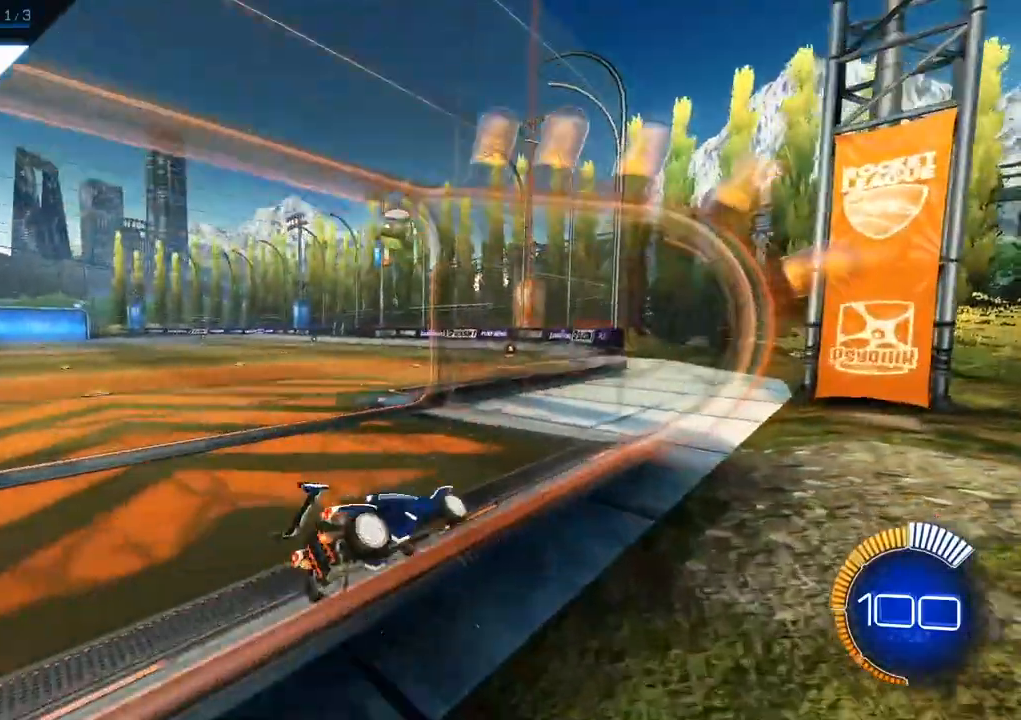
{"dt_ms": 500, "buttons": [], "left_stick": "center", "events": []}